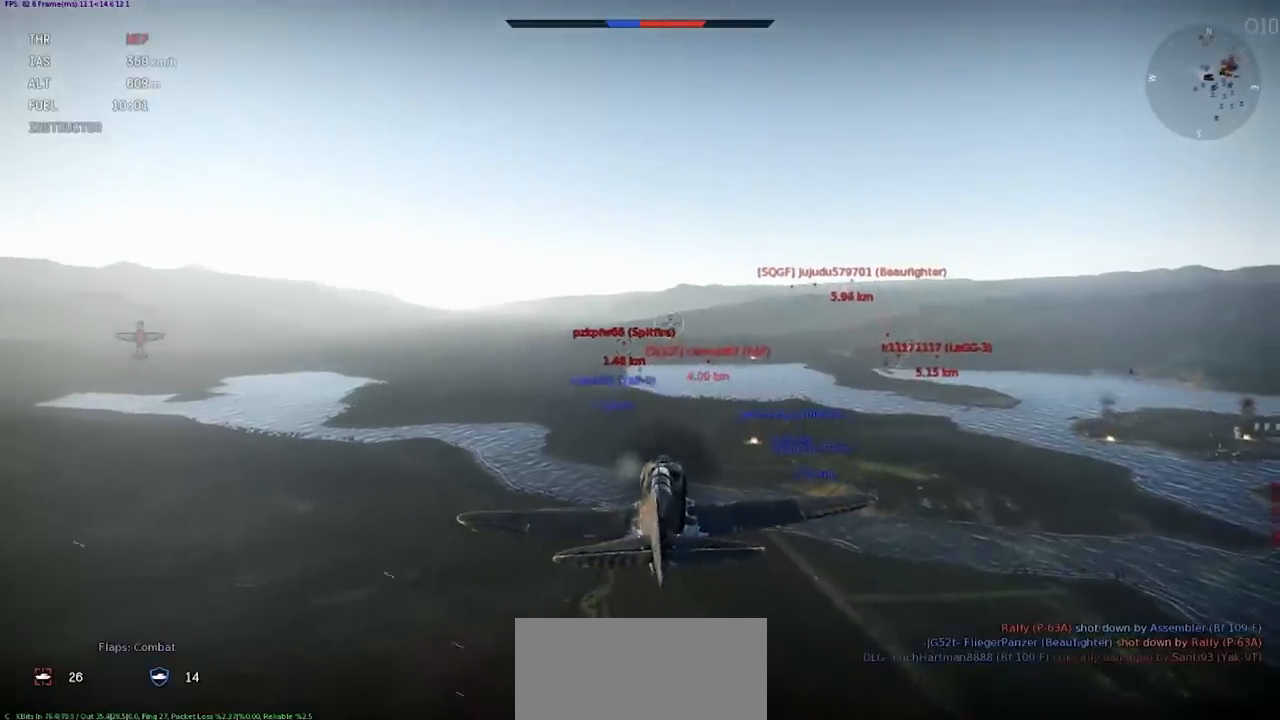
Gameplay with keyboard; each line is a JSON object with the keys held at the frame after it. "events" lists presses ("down") and releases ("up") of ".", "/", "0", "1", "2", "3", "4", "5", "6", "7", "8", "9", "a", "alt_l", "alt_r", "b", "backslash", "backspace", "c", "caps_lock", "comma", "ctrl_l", "ctrl_r", "d", "e", "equals", "f", "g", "h", "i", "j", "k", "l", "lbracket", "m", "minus", "n", "o", "p", "q", "quote", "r", "rbracket", "return", "s", "semicolon", "shift", "space", "super", "t", "tab", "tilde", "u", "v", "w", "x", "y" and "z" between this image and that frame as [ms after this image, input, new state], when the widget could be followed in between. No other keys are recorded. Mouse input is not recorded.
{"keys": ["rbracket"], "events": [[467, "shift", "up"]]}
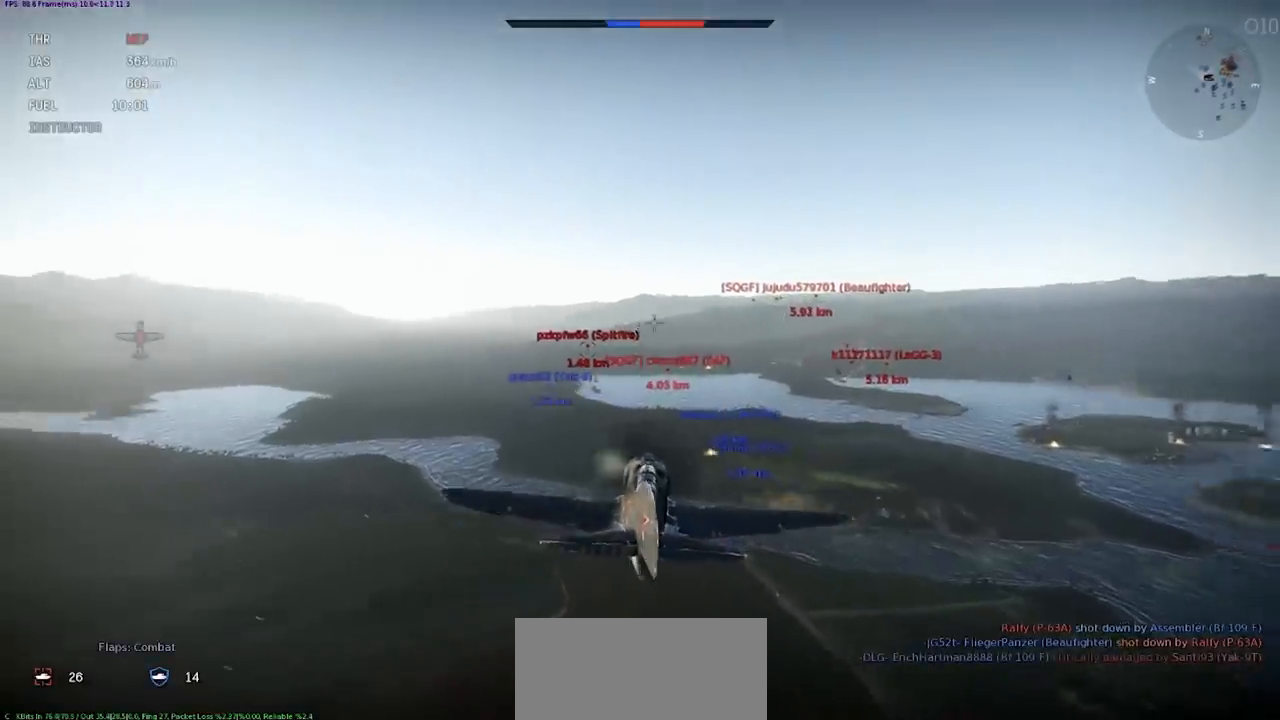
{"keys": ["e", "rbracket", "s"], "events": [[234, "s", "down"], [267, "e", "down"]]}
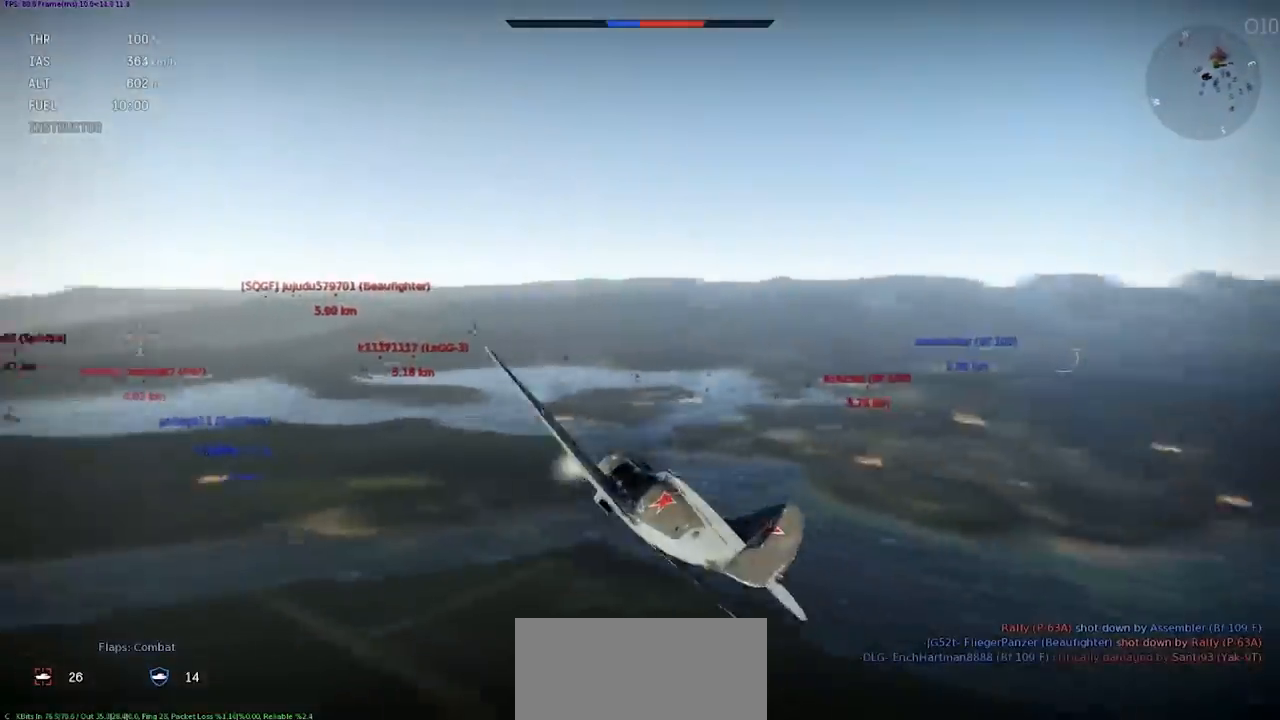
{"keys": ["a", "e", "rbracket", "s", "shift"], "events": [[167, "shift", "down"], [367, "a", "down"]]}
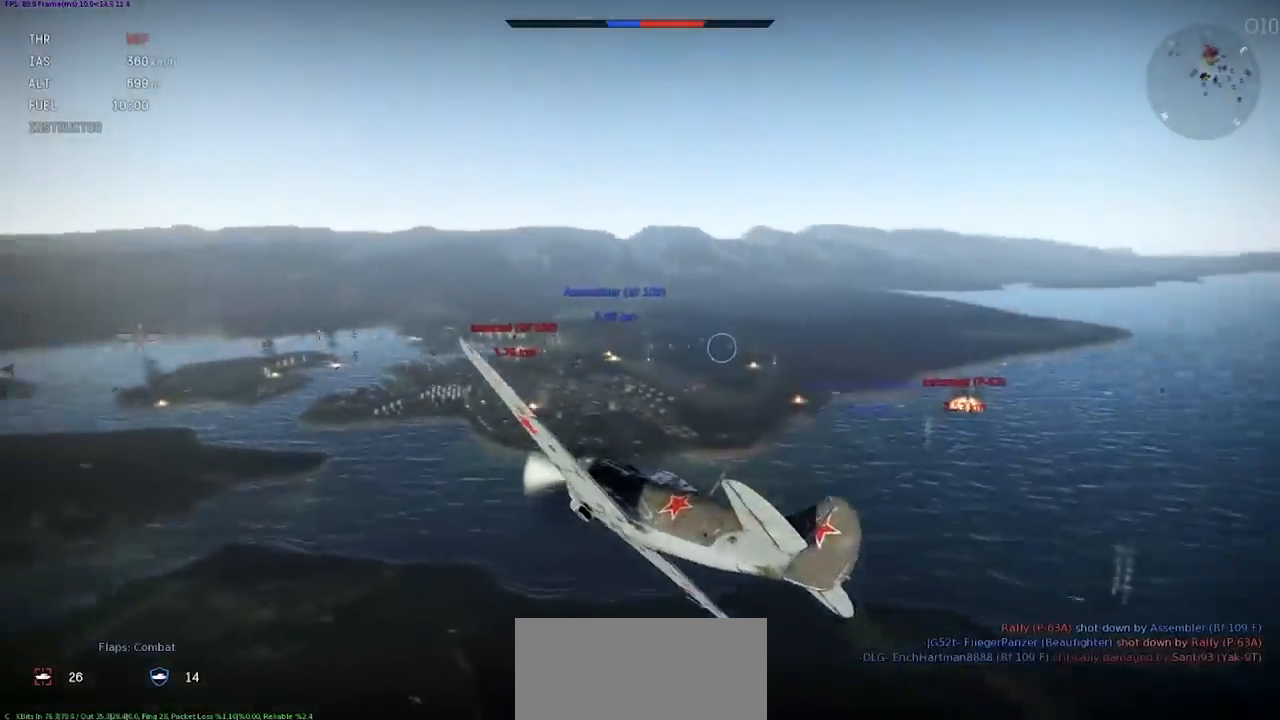
{"keys": ["e", "rbracket", "s"], "events": [[34, "a", "up"], [301, "shift", "up"]]}
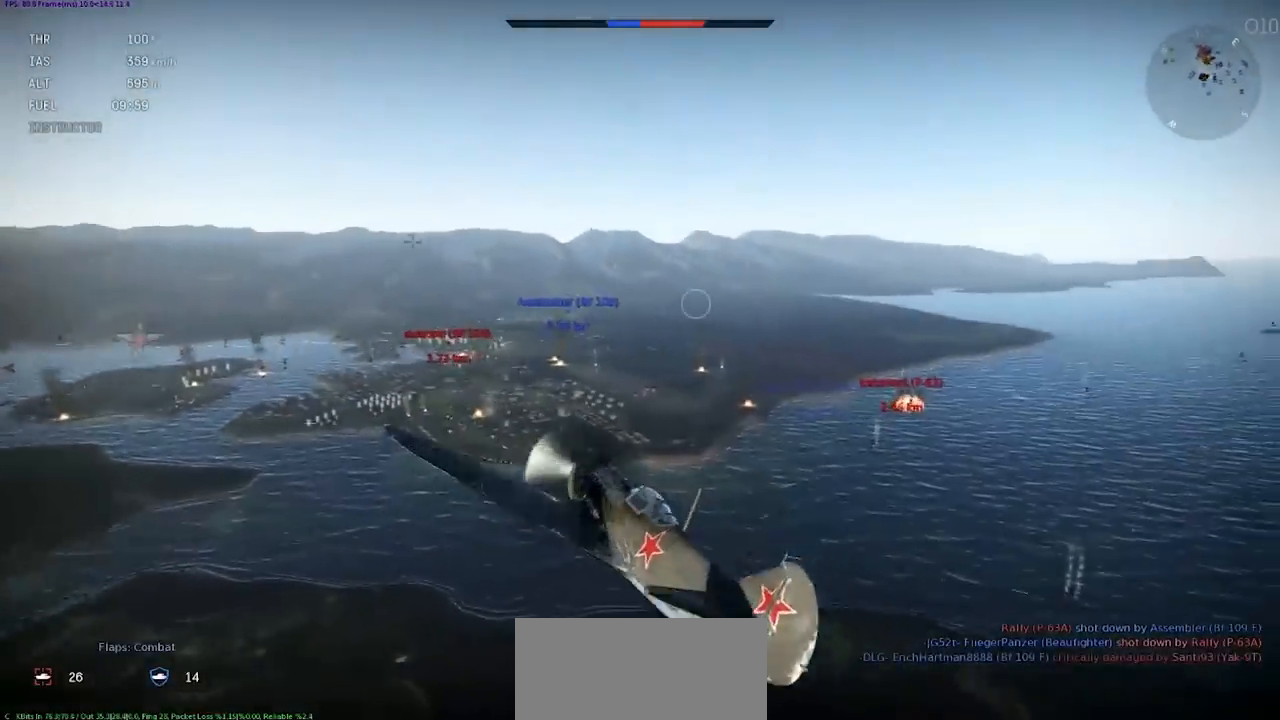
{"keys": ["rbracket"], "events": [[200, "a", "down"], [367, "a", "up"], [500, "e", "up"], [500, "s", "up"]]}
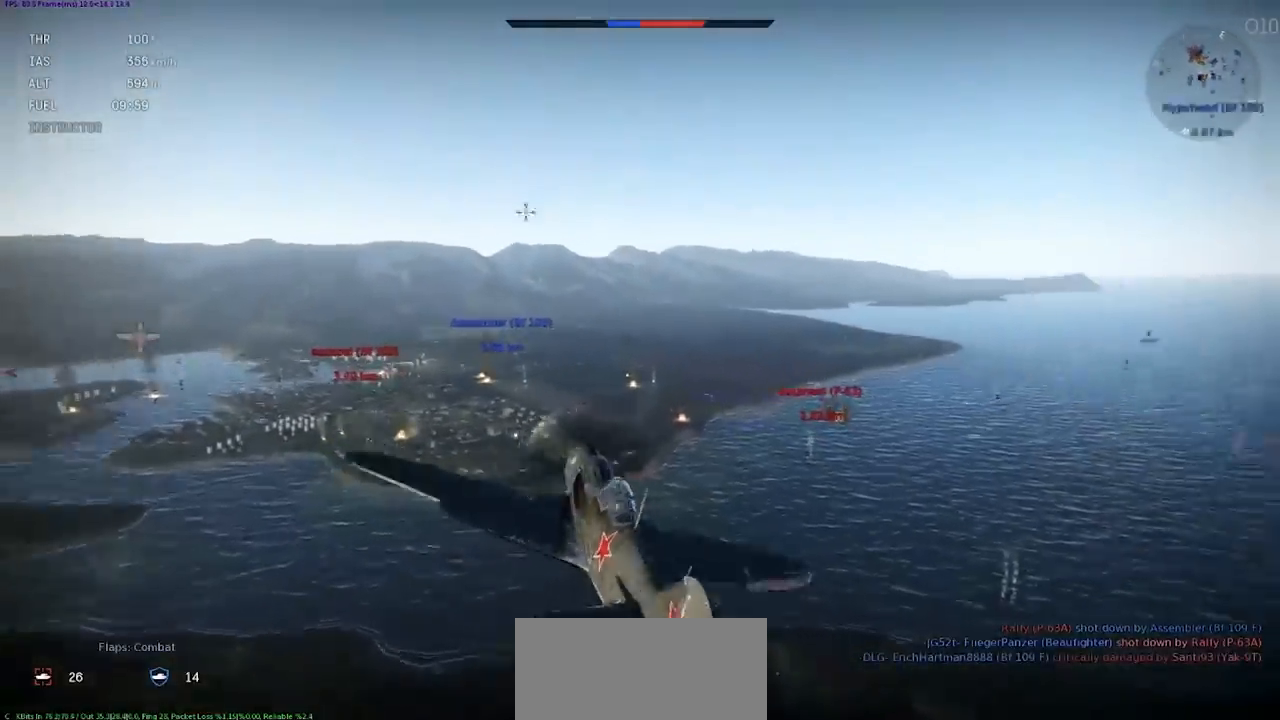
{"keys": ["rbracket", "shift"], "events": [[167, "shift", "down"]]}
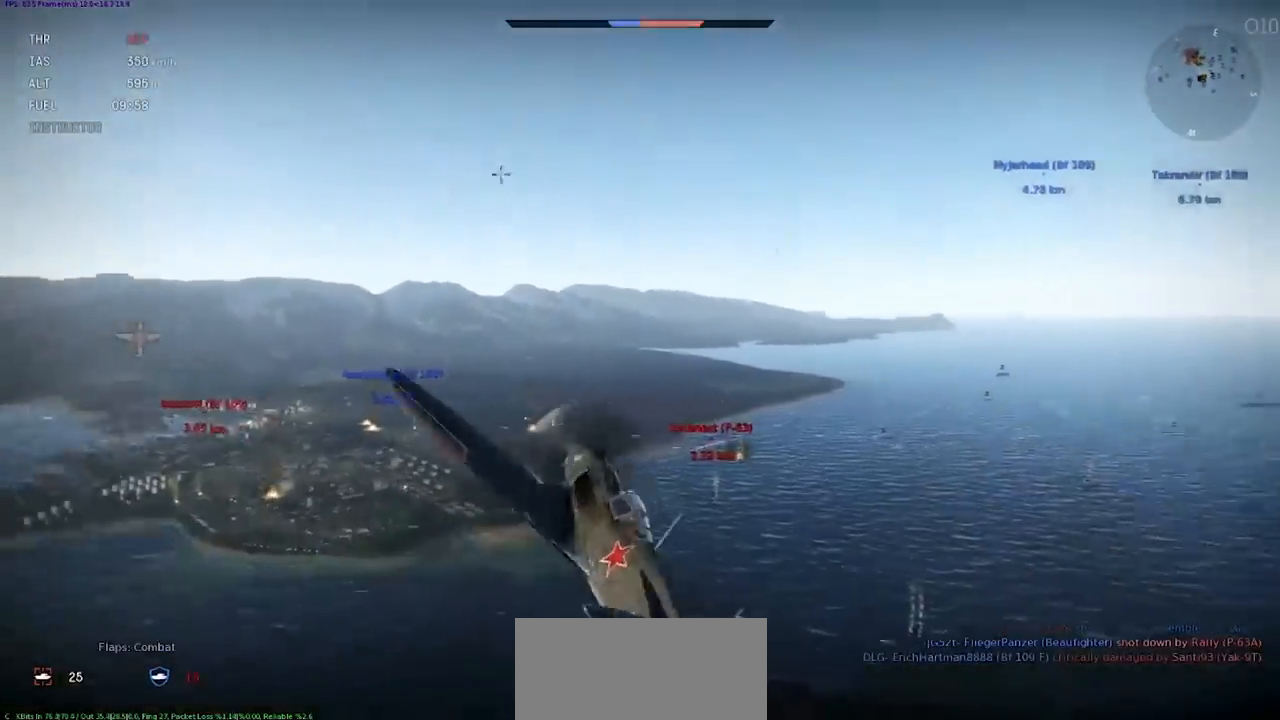
{"keys": ["a", "rbracket", "shift"], "events": [[133, "a", "down"], [267, "lbracket", "down"], [334, "lbracket", "up"], [434, "lbracket", "down"], [500, "lbracket", "up"]]}
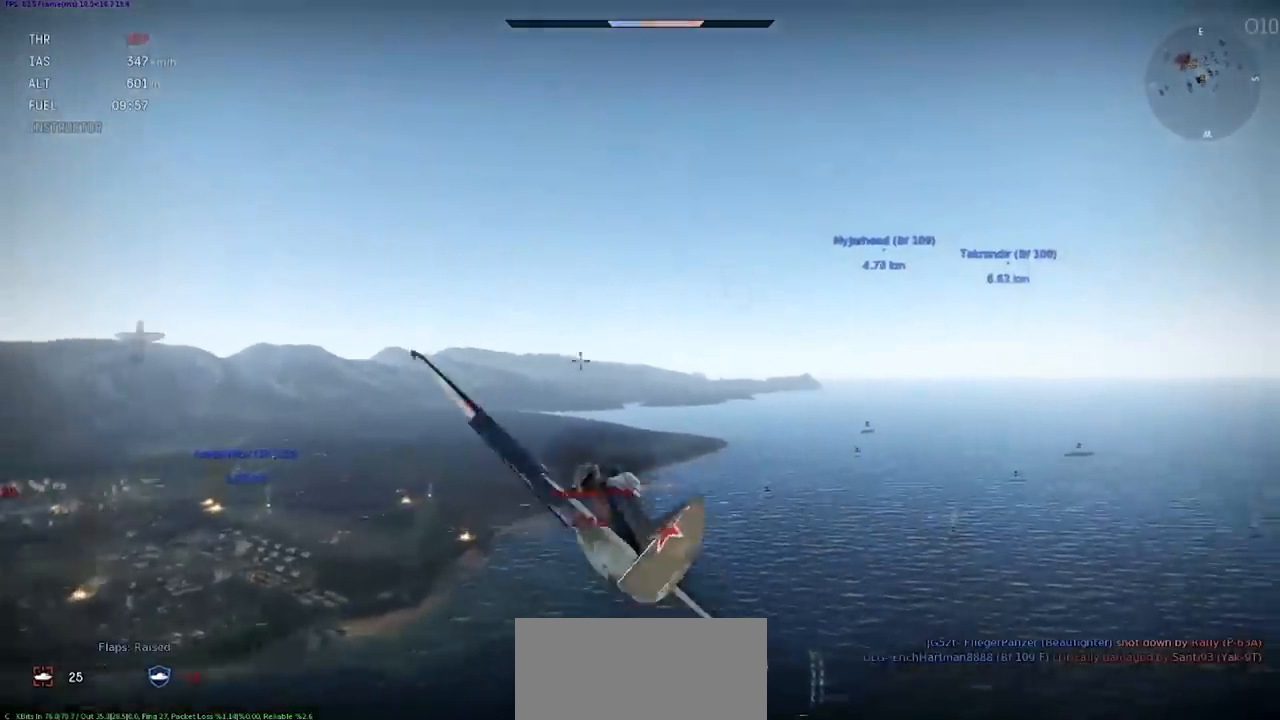
{"keys": ["c", "rbracket", "shift"], "events": [[34, "shift", "up"], [101, "a", "up"], [101, "lbracket", "down"], [167, "lbracket", "up"], [301, "c", "down"], [468, "shift", "down"]]}
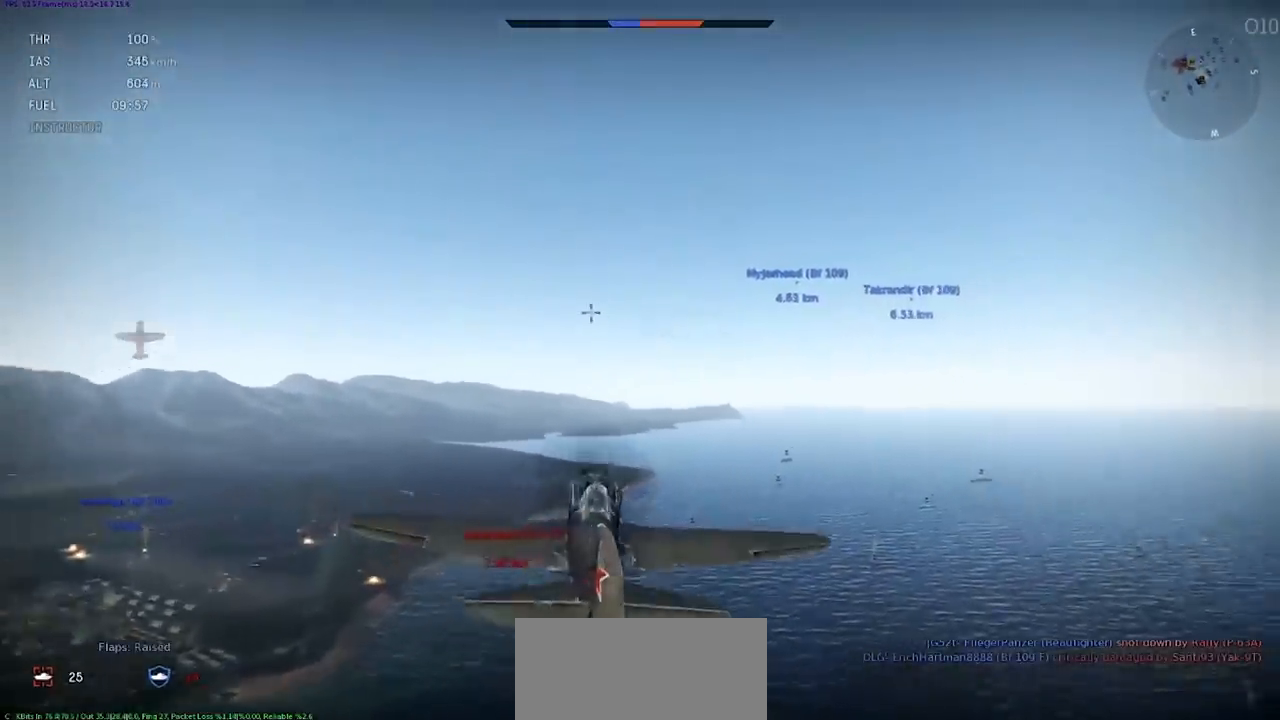
{"keys": ["c", "rbracket", "shift"], "events": []}
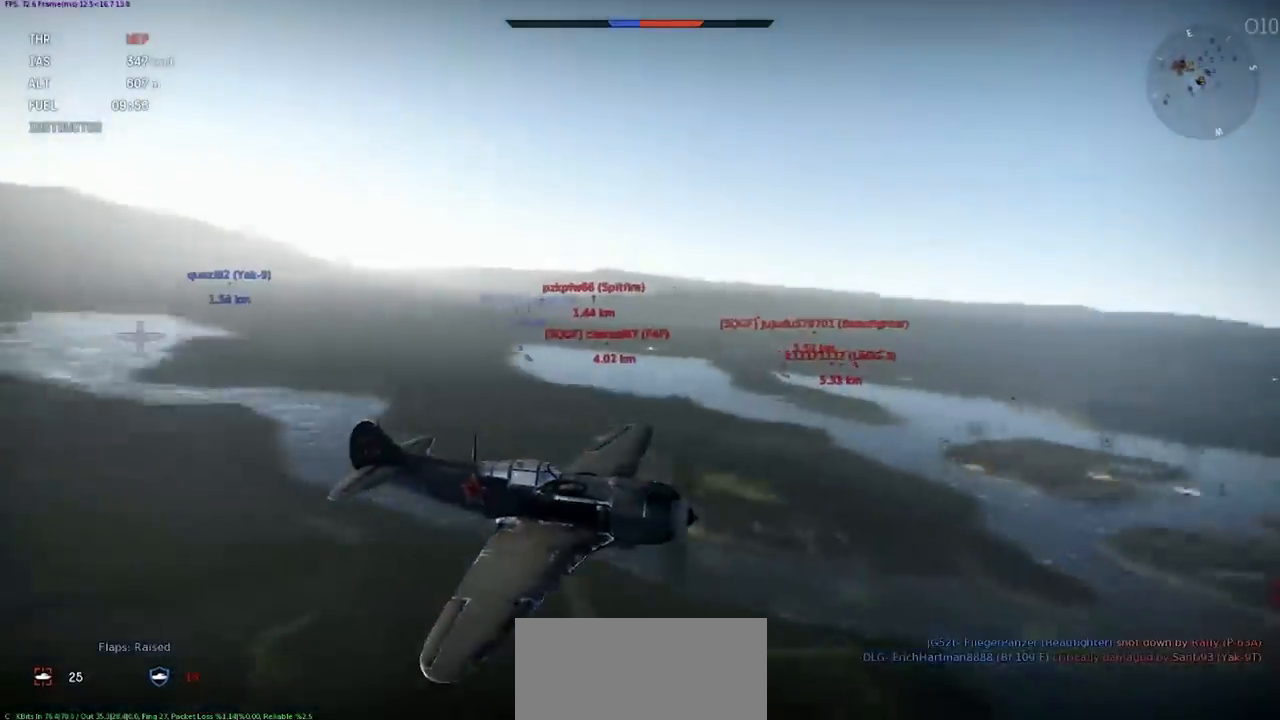
{"keys": ["rbracket"], "events": [[434, "c", "up"], [468, "shift", "up"]]}
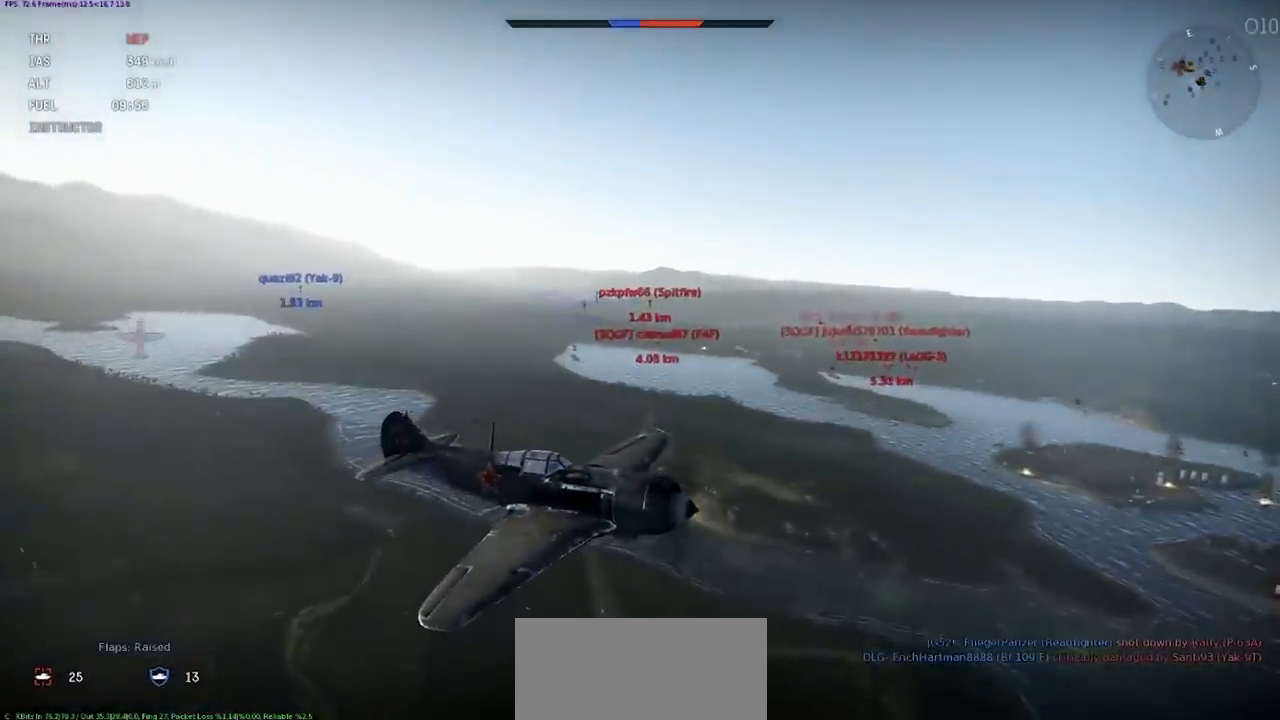
{"keys": ["rbracket", "shift"], "events": [[334, "shift", "down"]]}
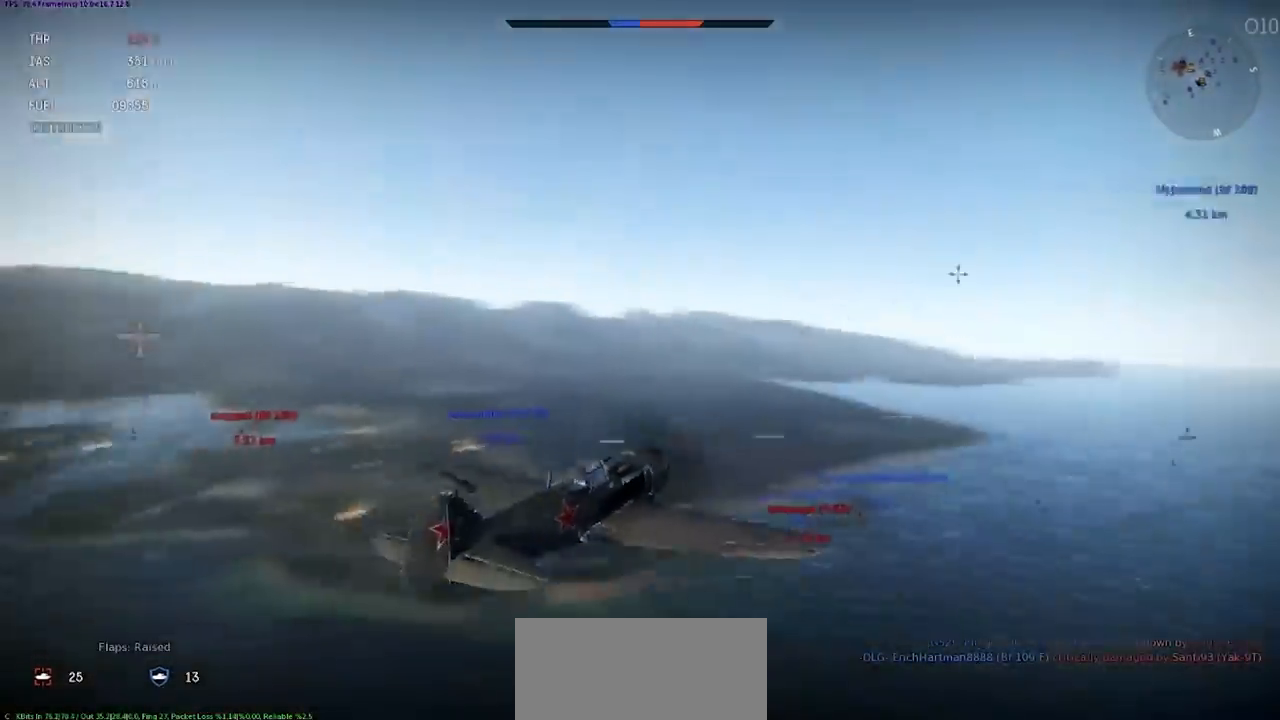
{"keys": ["rbracket", "shift"], "events": []}
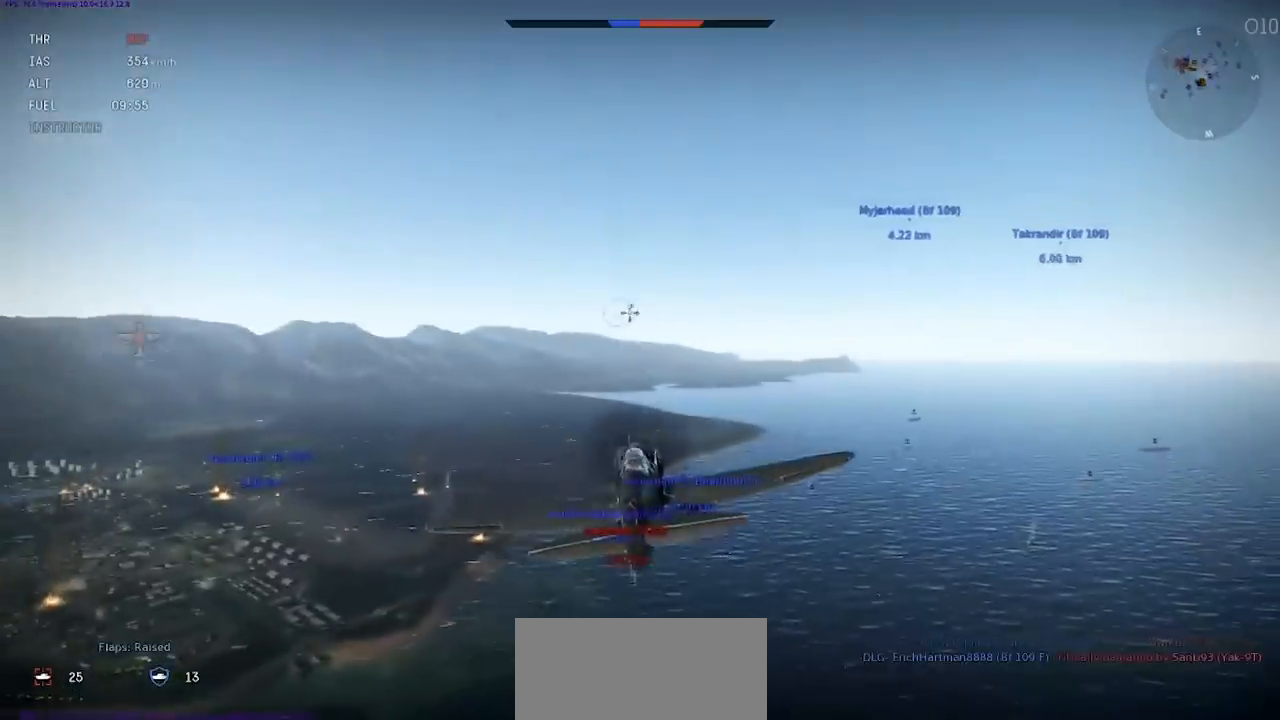
{"keys": ["rbracket", "shift"], "events": []}
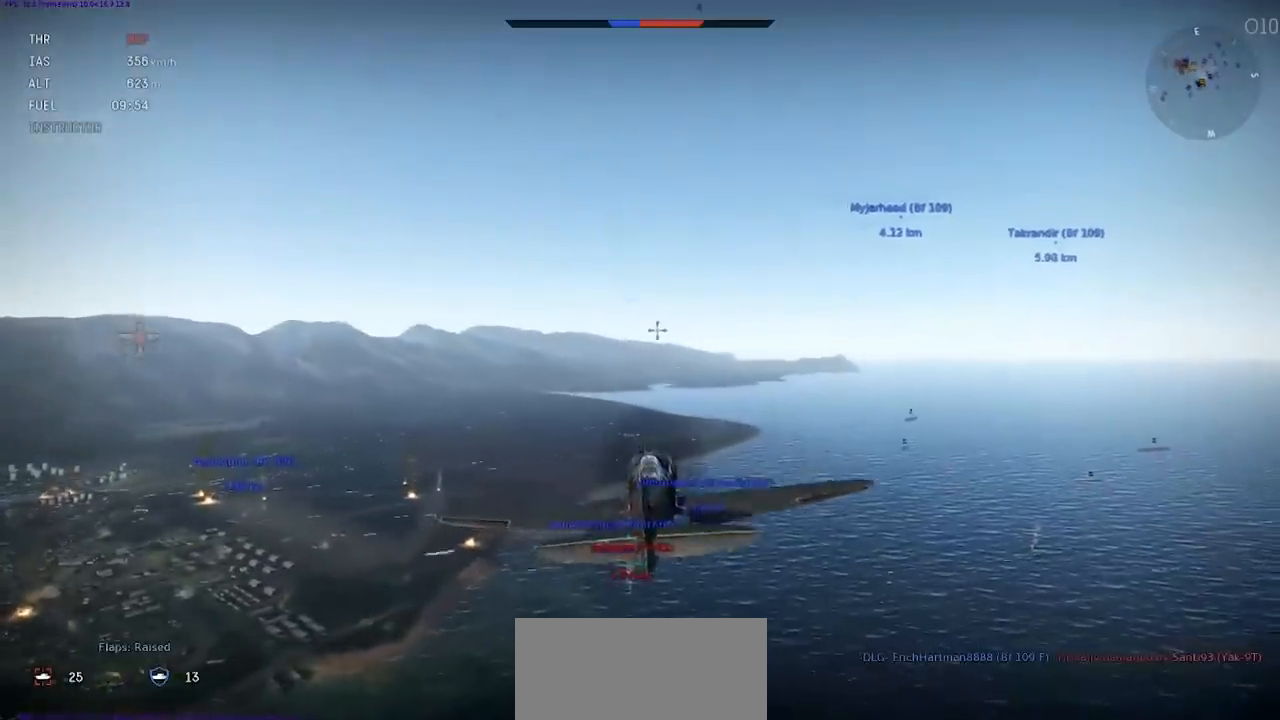
{"keys": ["rbracket", "shift"], "events": [[34, "shift", "up"], [401, "shift", "down"]]}
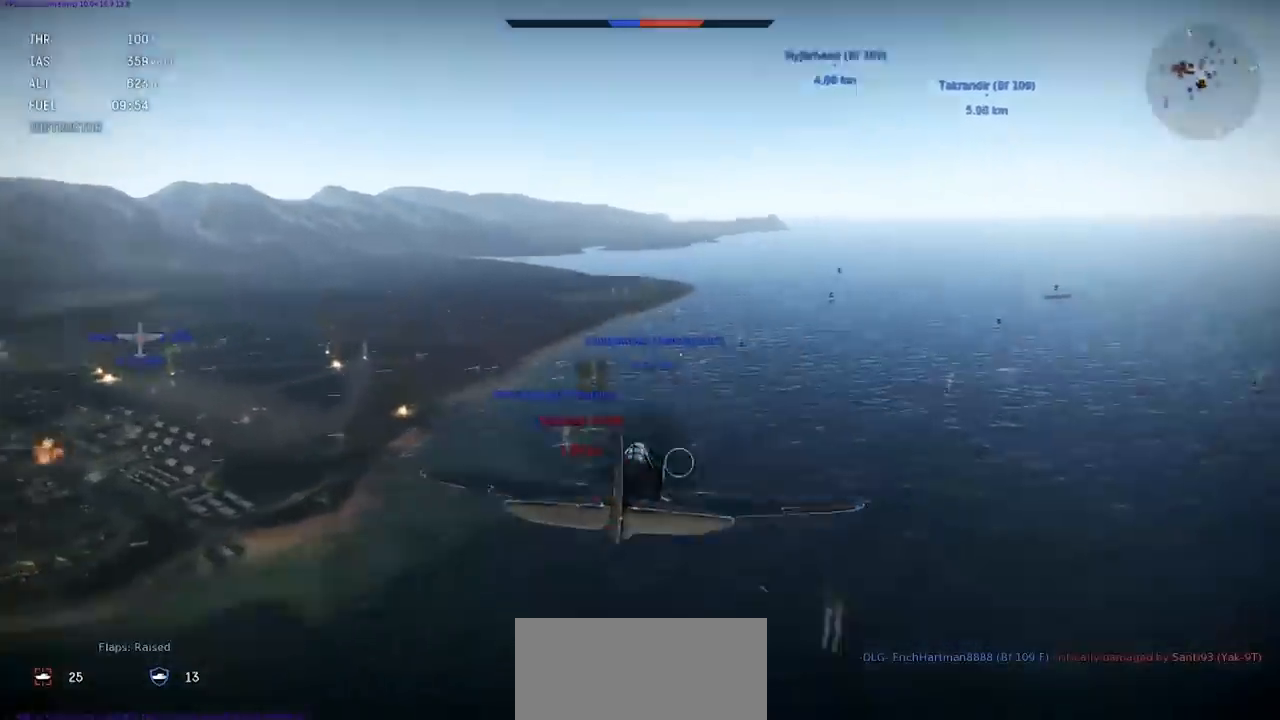
{"keys": ["rbracket", "shift"], "events": []}
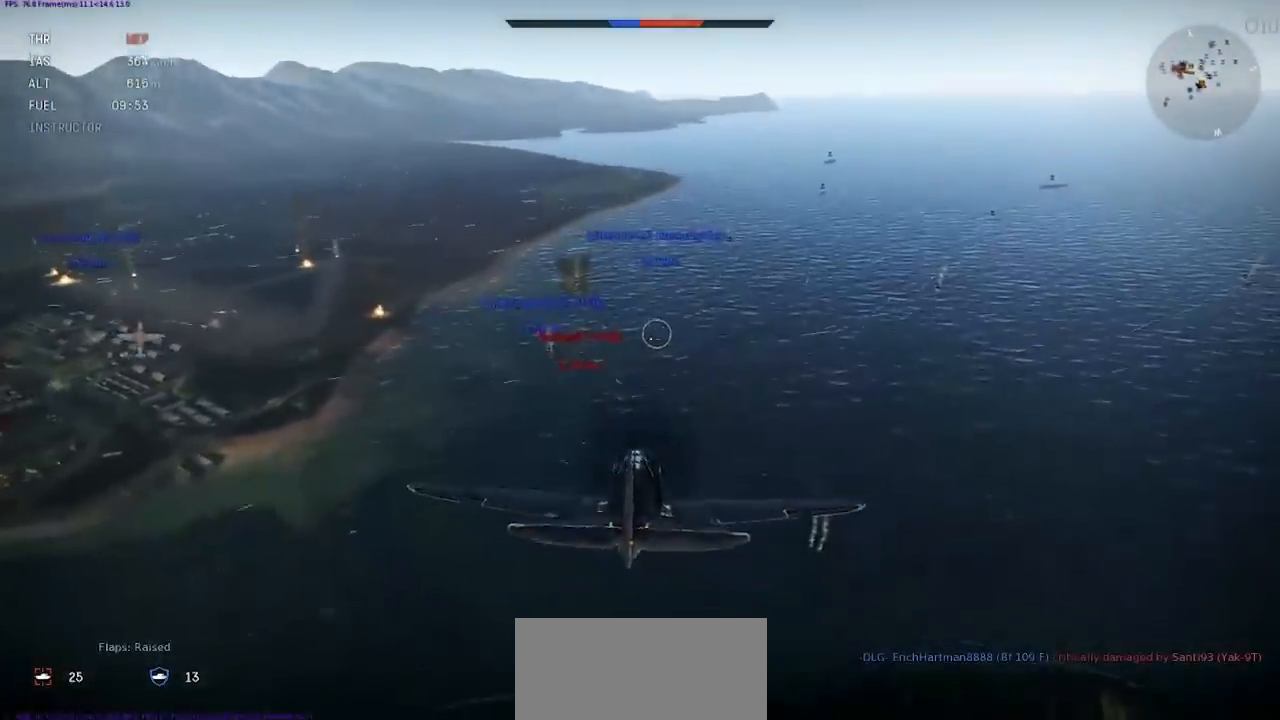
{"keys": ["rbracket", "shift"], "events": []}
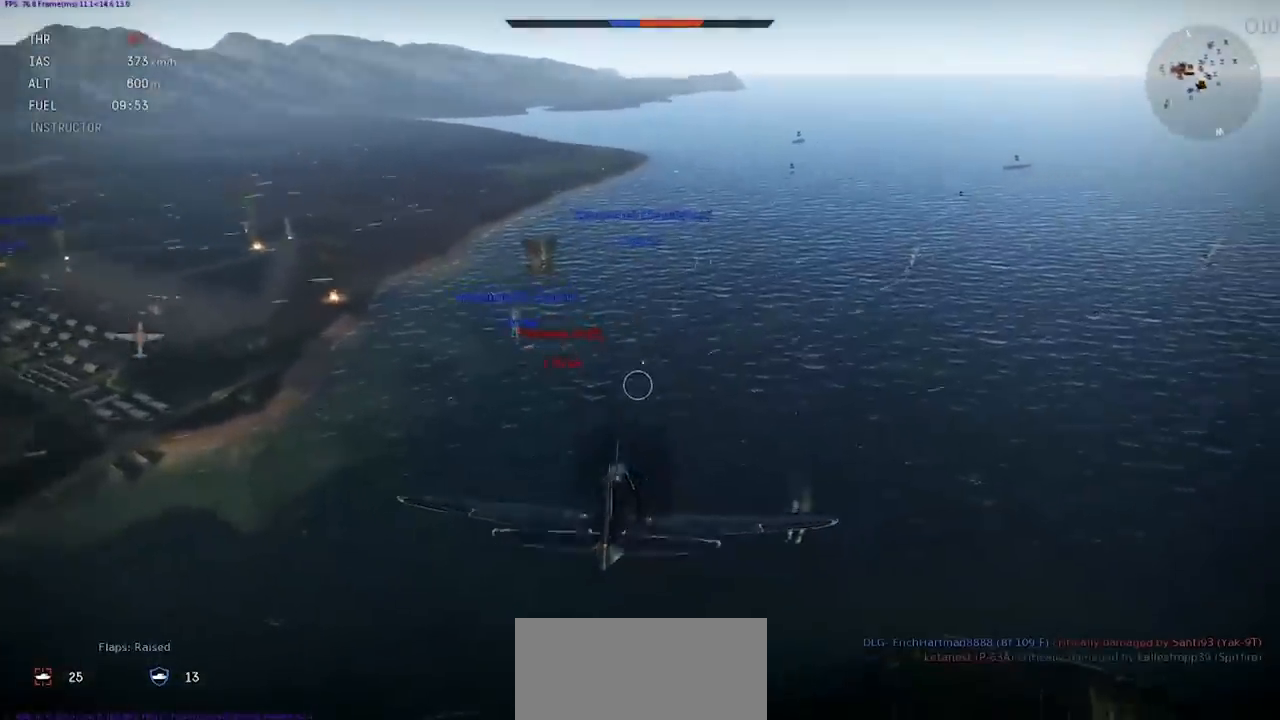
{"keys": ["rbracket"], "events": [[67, "shift", "up"]]}
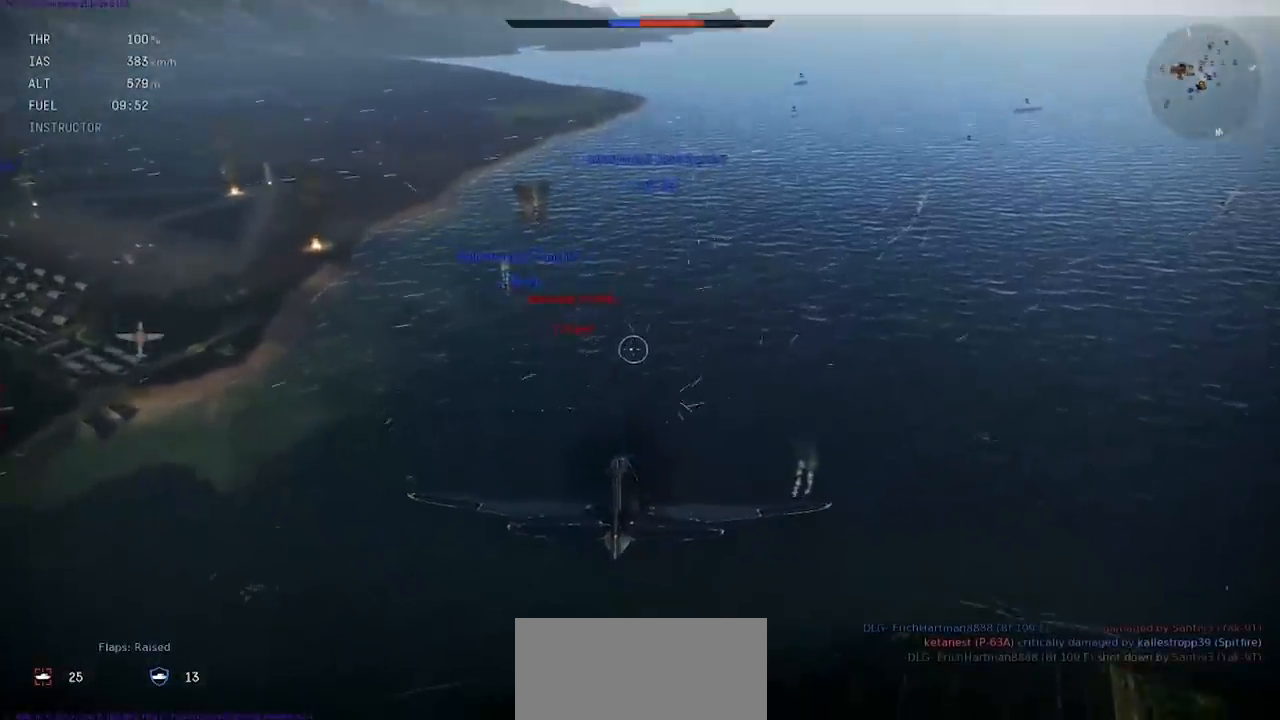
{"keys": ["rbracket", "shift"], "events": [[368, "shift", "down"]]}
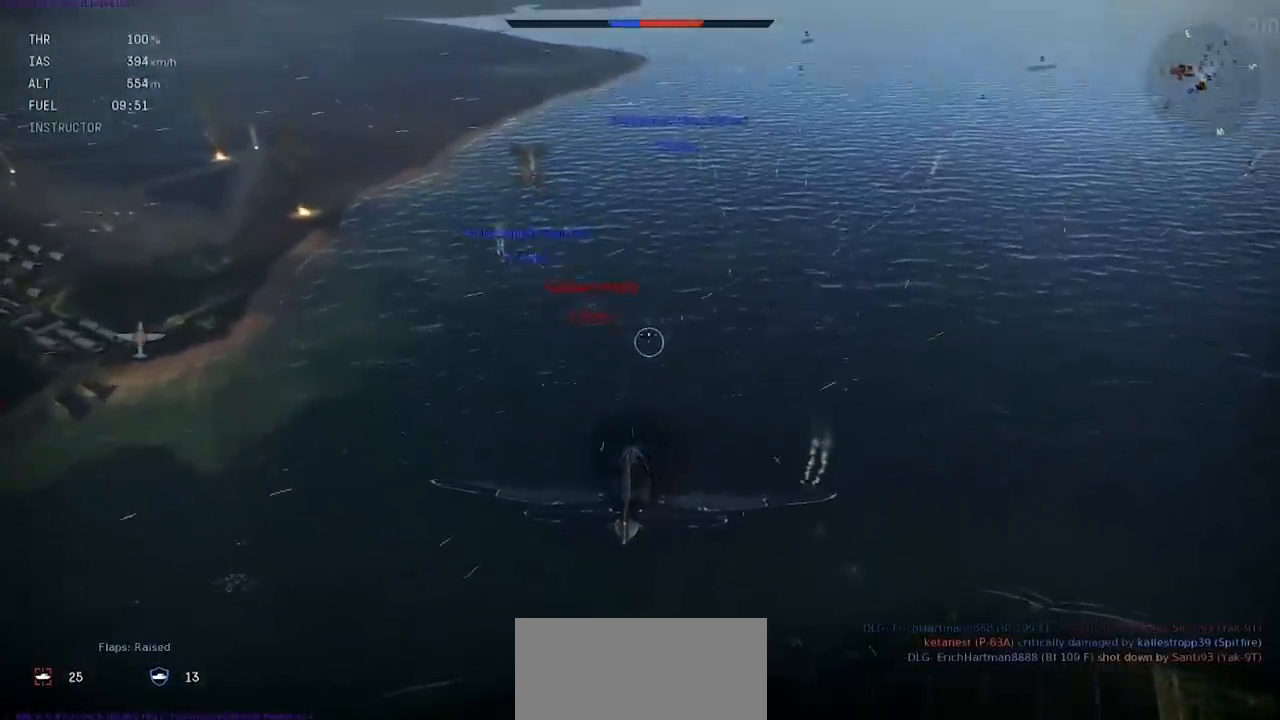
{"keys": ["rbracket"], "events": [[467, "shift", "up"]]}
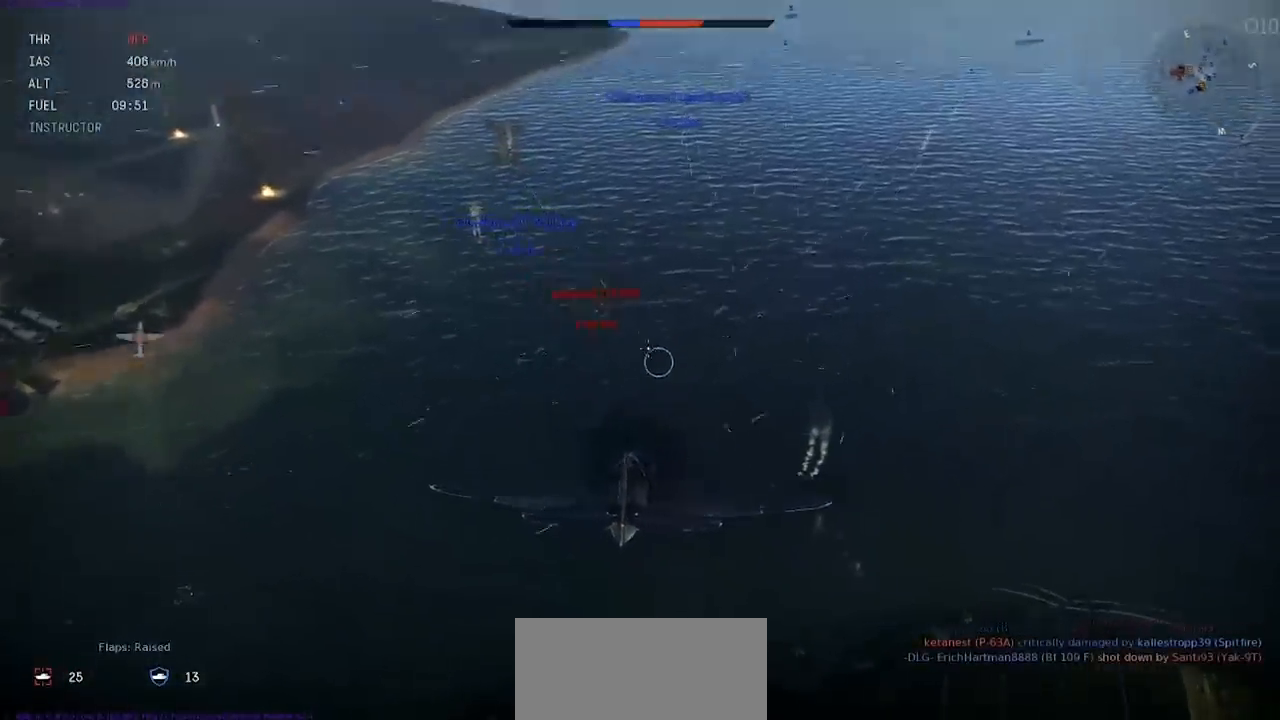
{"keys": ["rbracket"], "events": []}
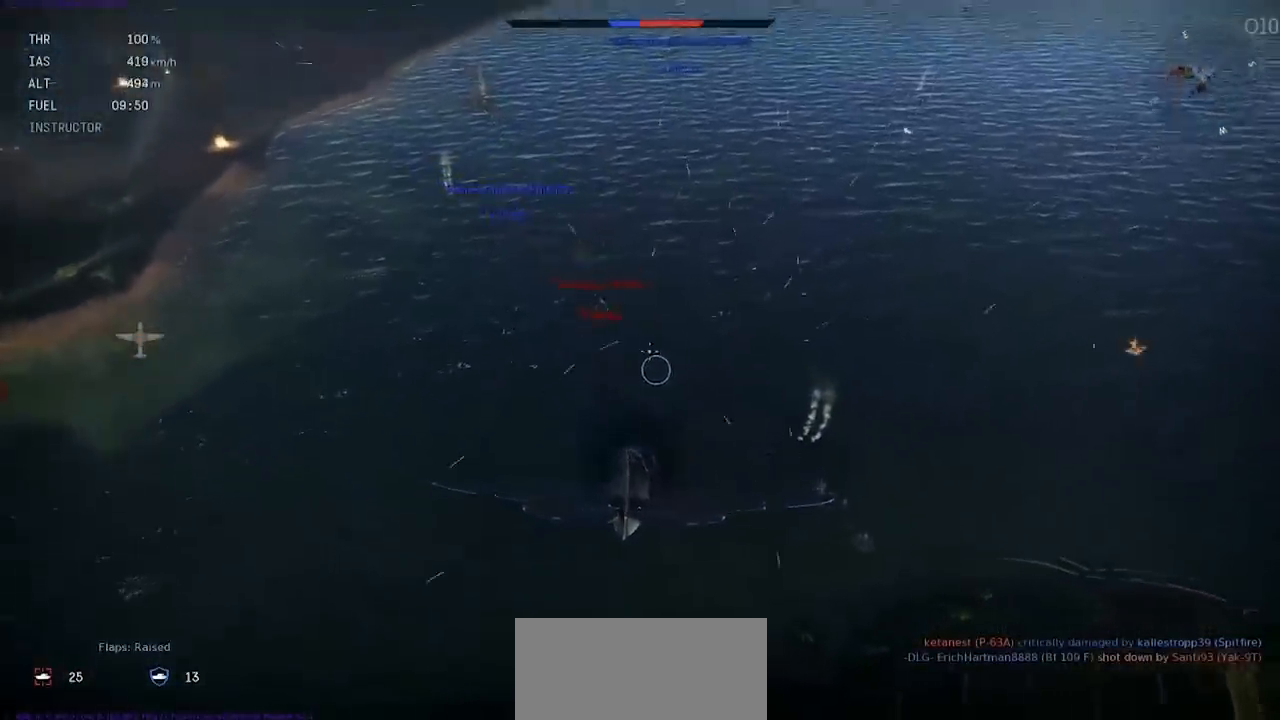
{"keys": ["ctrl_l", "rbracket"], "events": [[100, "ctrl_l", "down"]]}
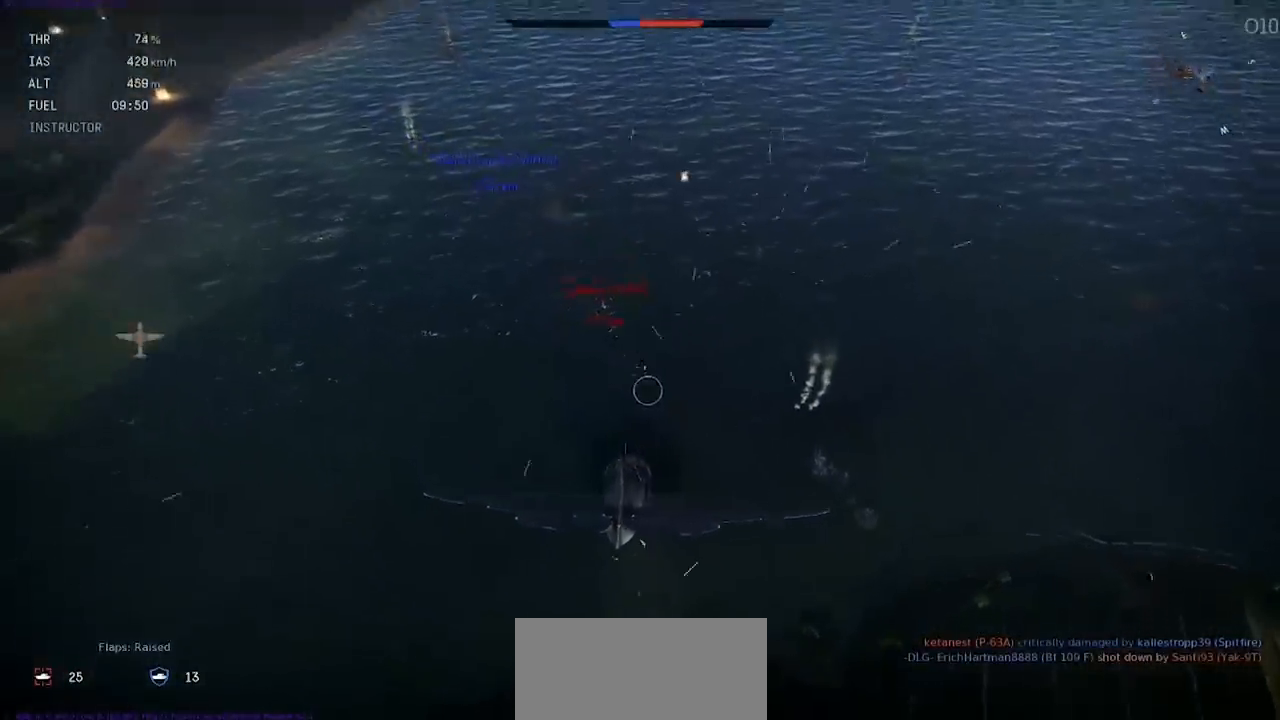
{"keys": ["ctrl_l", "rbracket"], "events": []}
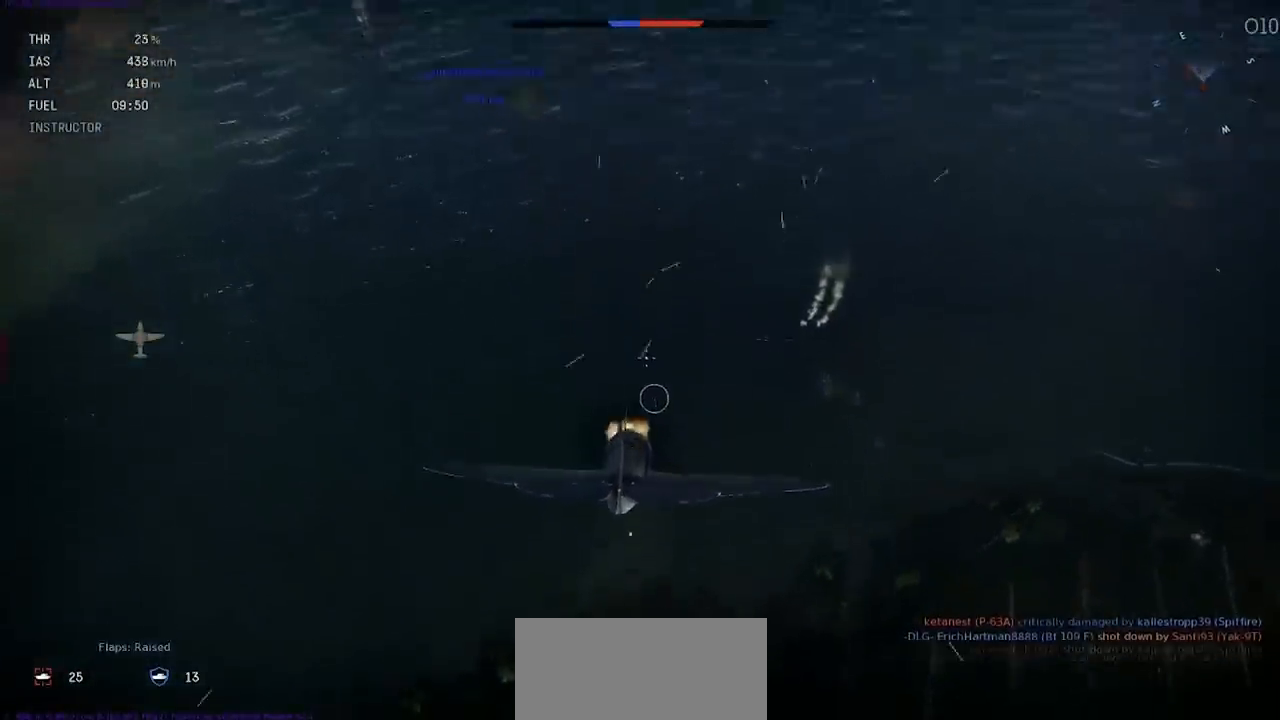
{"keys": ["rbracket"], "events": [[300, "ctrl_l", "up"]]}
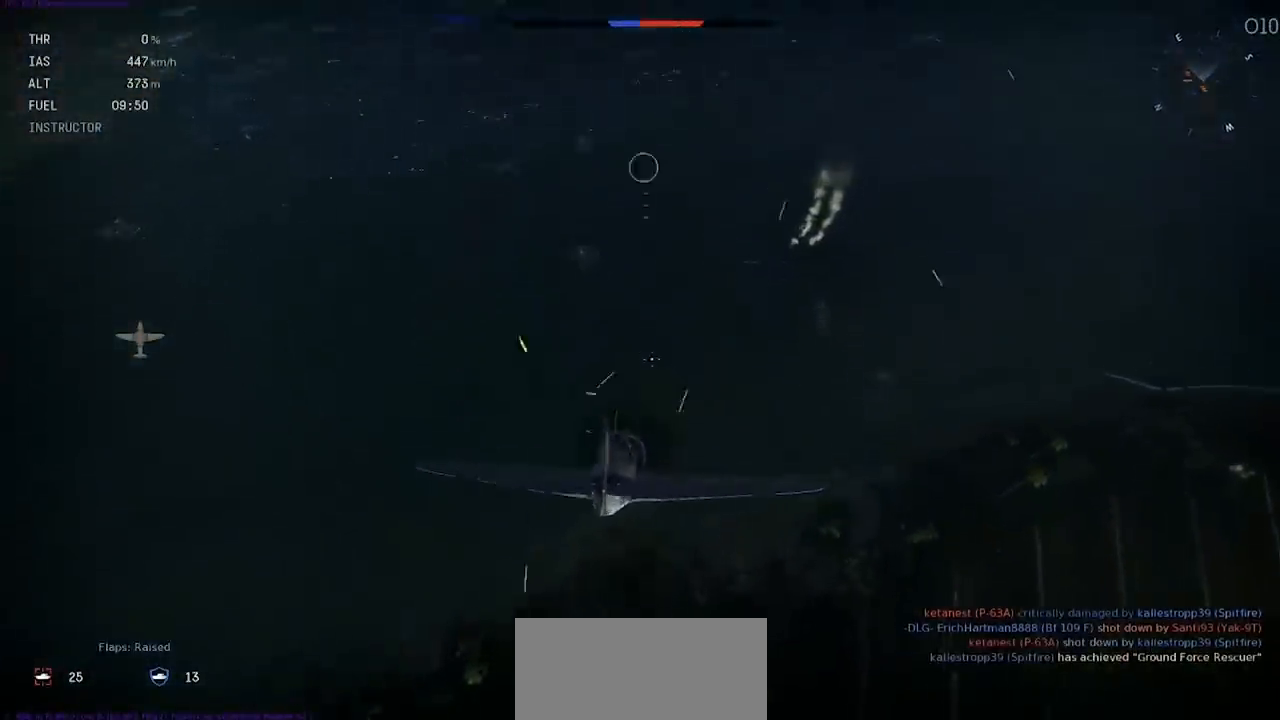
{"keys": ["rbracket", "shift"], "events": [[167, "shift", "down"]]}
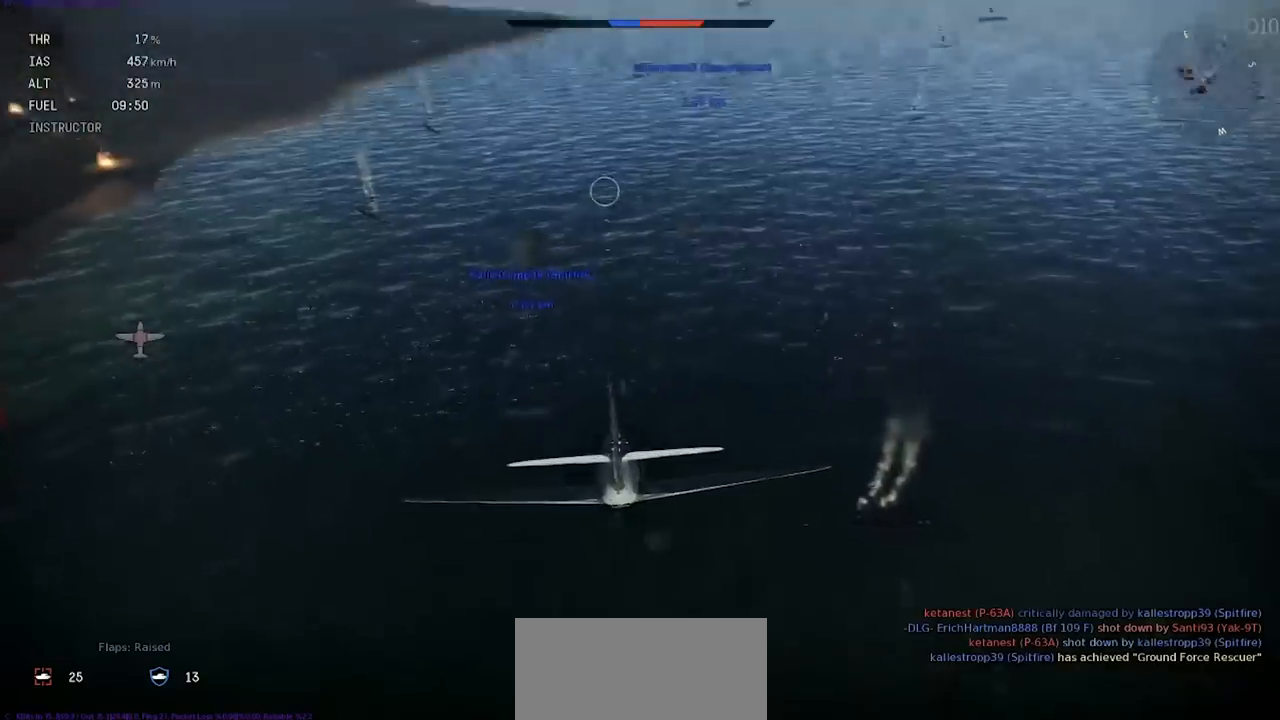
{"keys": ["rbracket", "s", "shift"], "events": [[133, "s", "down"]]}
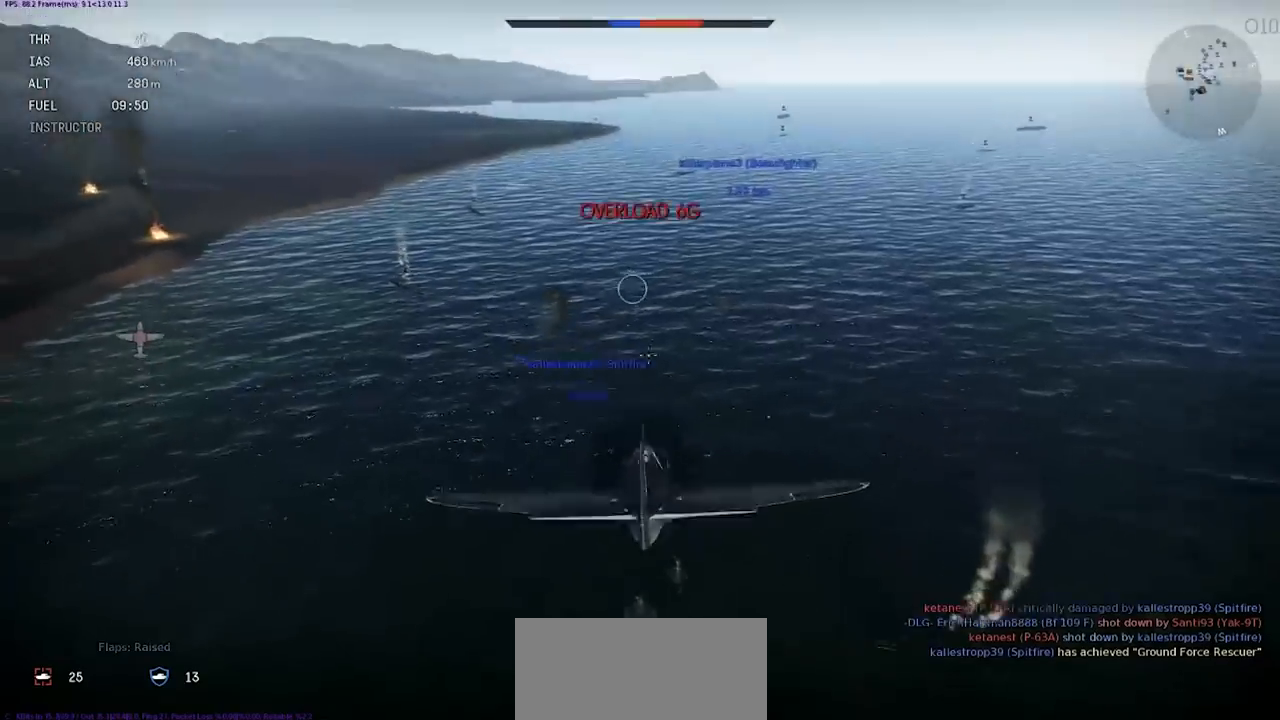
{"keys": ["rbracket", "s", "shift"], "events": []}
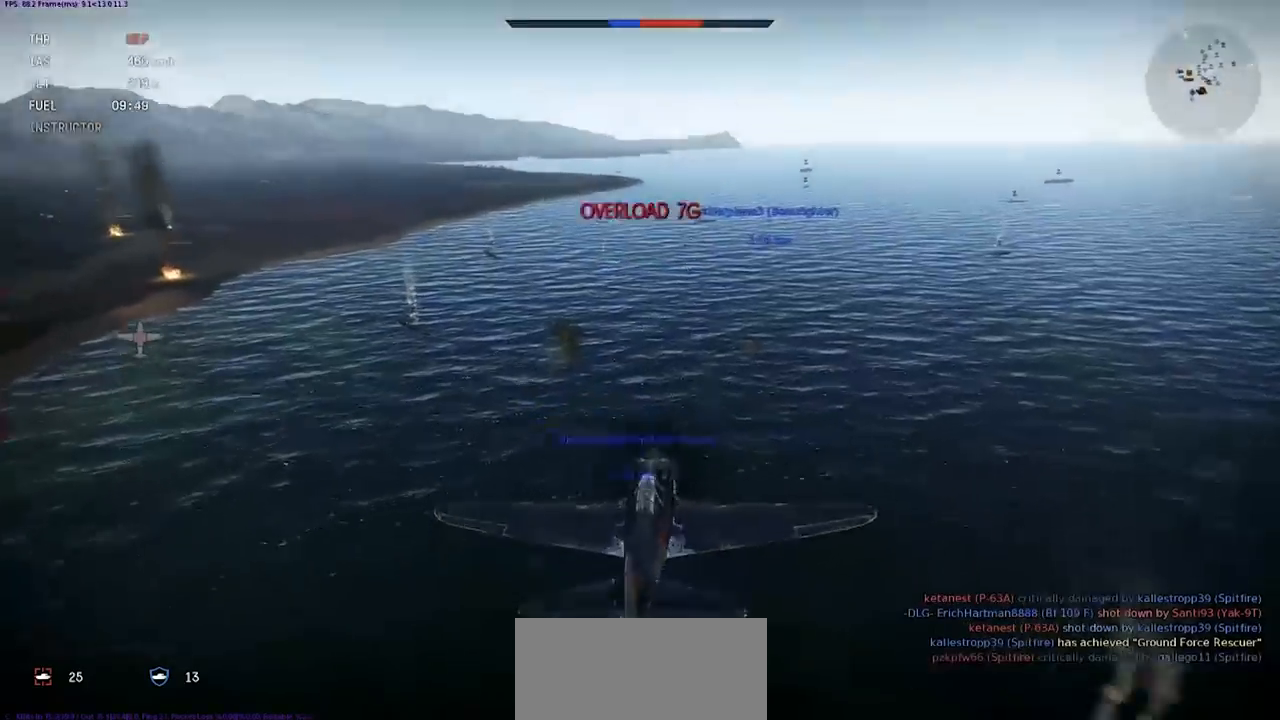
{"keys": ["rbracket"], "events": [[267, "s", "up"], [334, "shift", "up"]]}
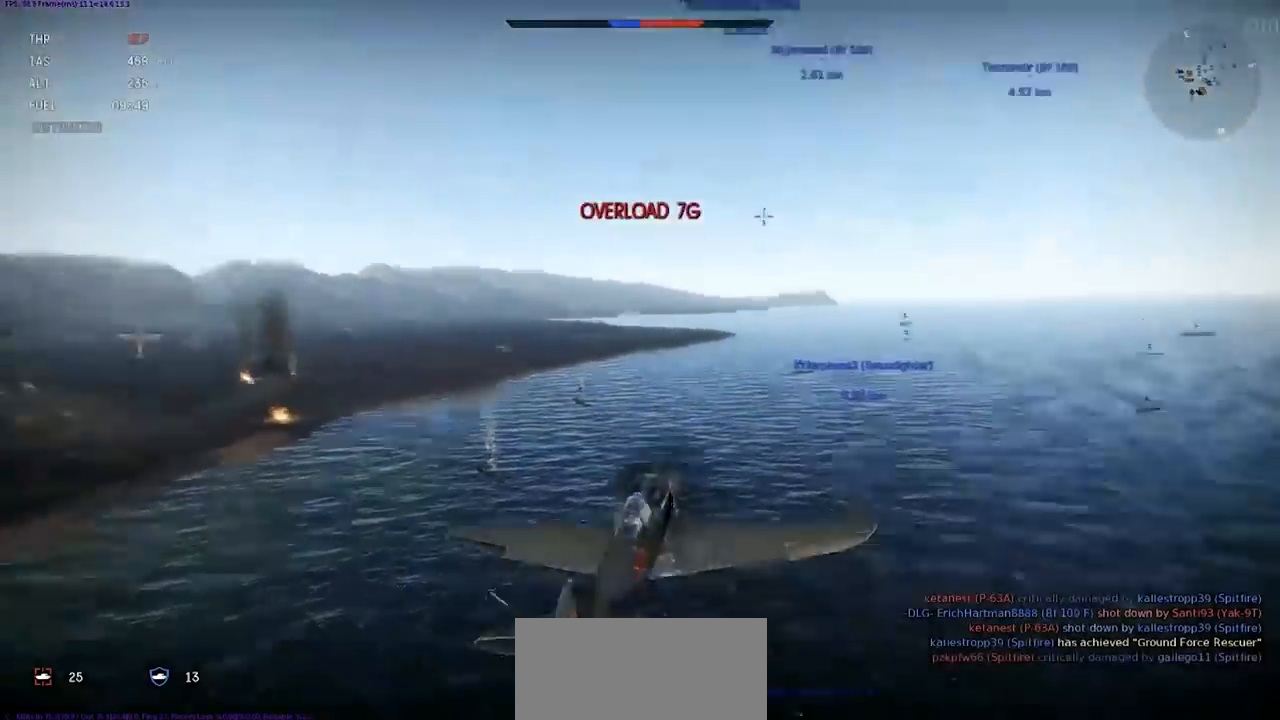
{"keys": ["c", "rbracket", "shift"], "events": [[134, "c", "down"], [234, "shift", "down"]]}
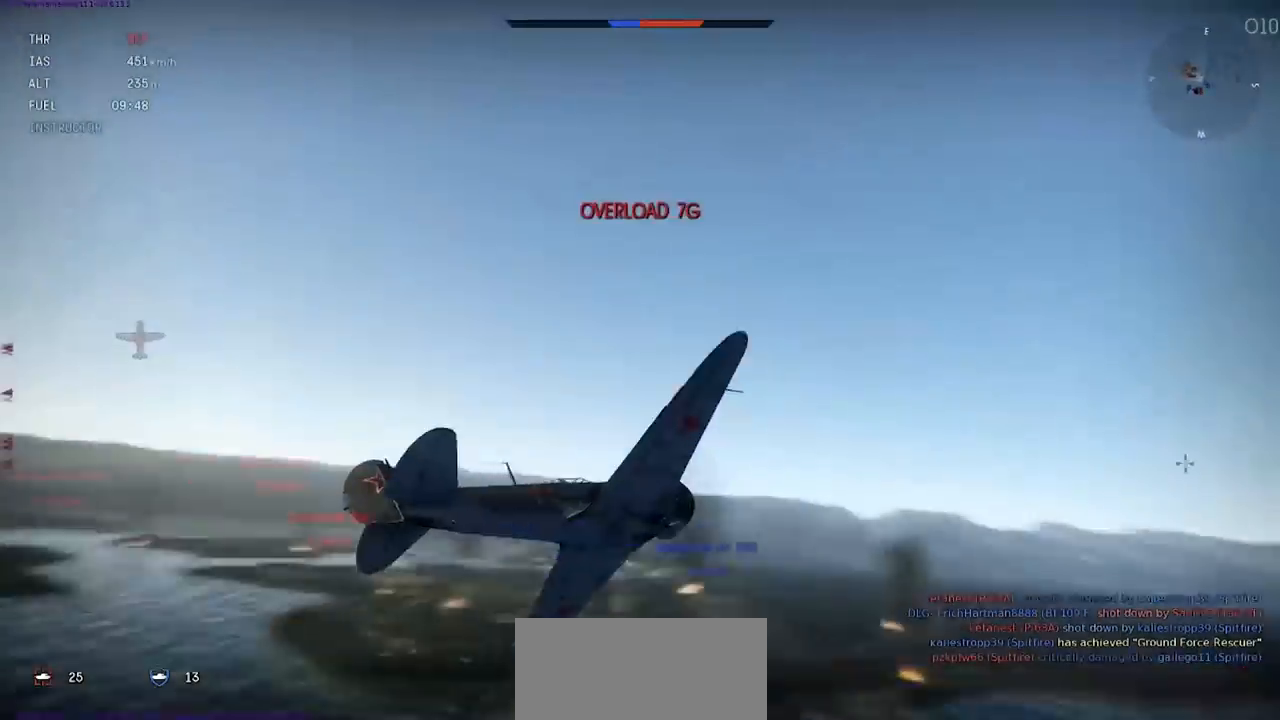
{"keys": ["c", "rbracket", "shift"], "events": []}
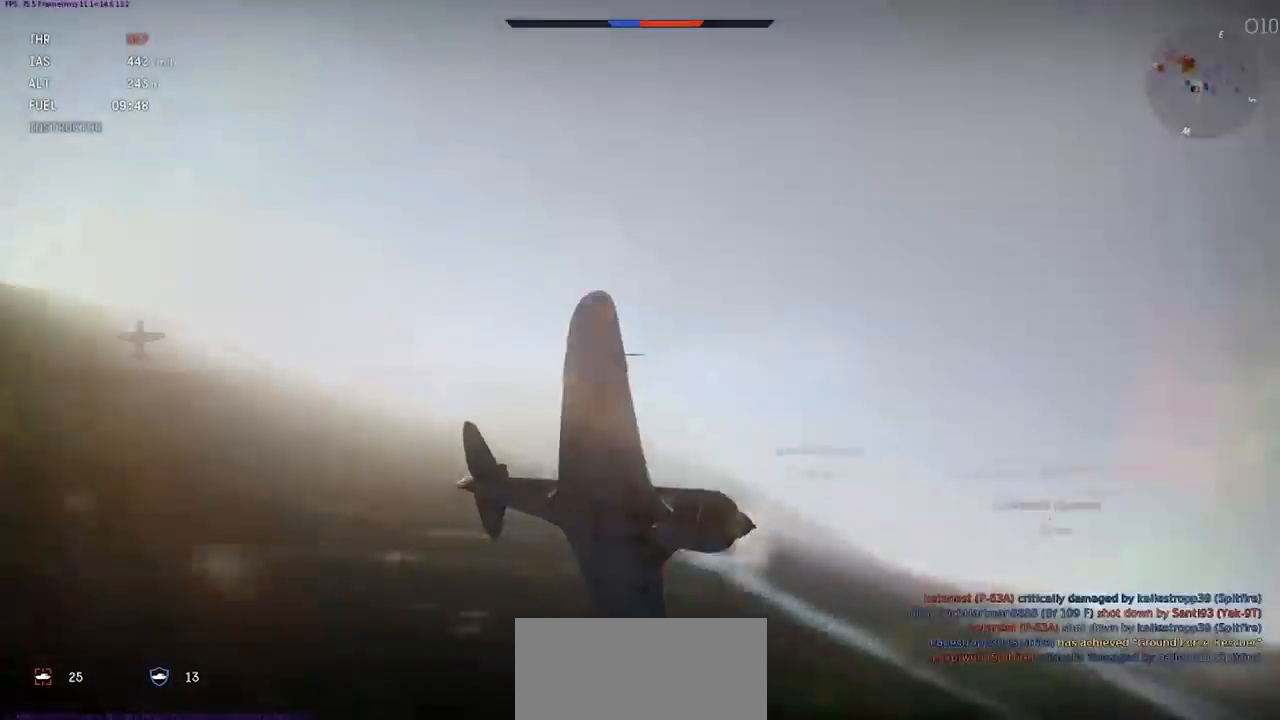
{"keys": ["c", "rbracket", "shift"], "events": []}